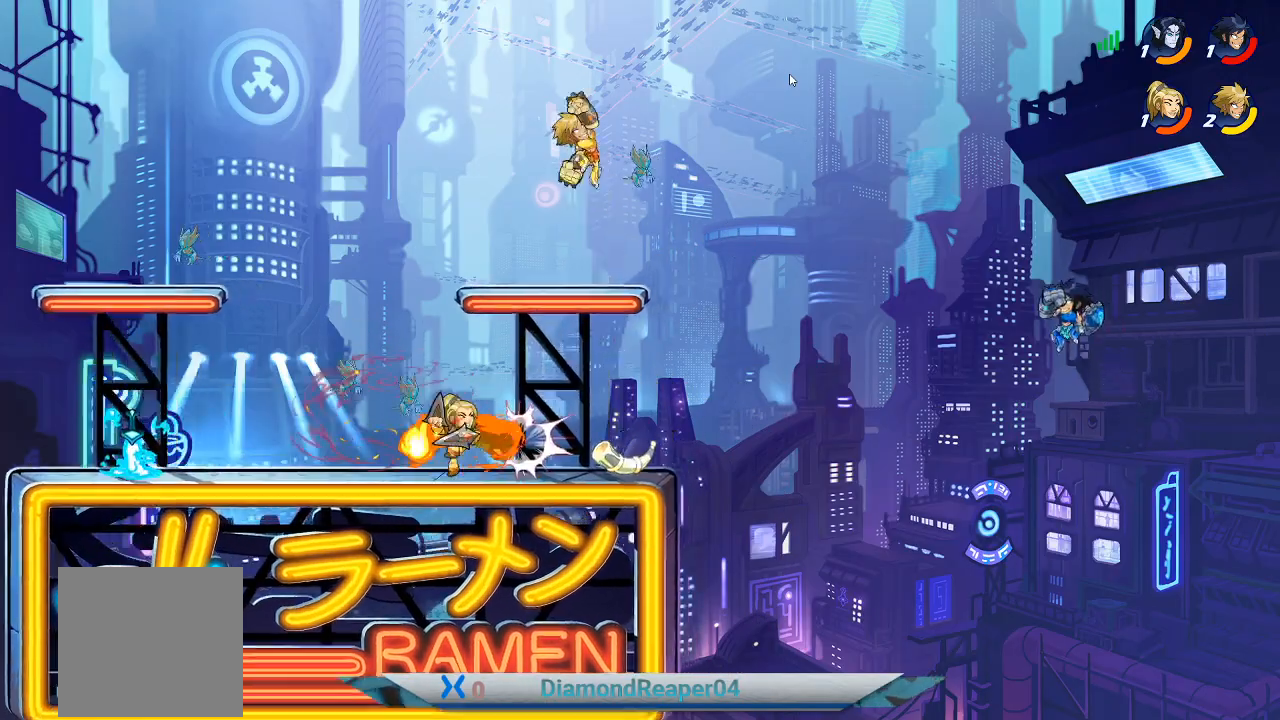
Gameplay with a controller (Xbox layout); each line is a JSON object with the inputs held at the frame after it. "events" lists button and stick changes between this image and that frame as [ms after this image, input, new state], when the widget could be followed in between.
{"buttons": [], "left_stick": "down", "right_stick": "center", "events": [[33, "left_stick", "down-left"], [133, "left_stick", "down"]]}
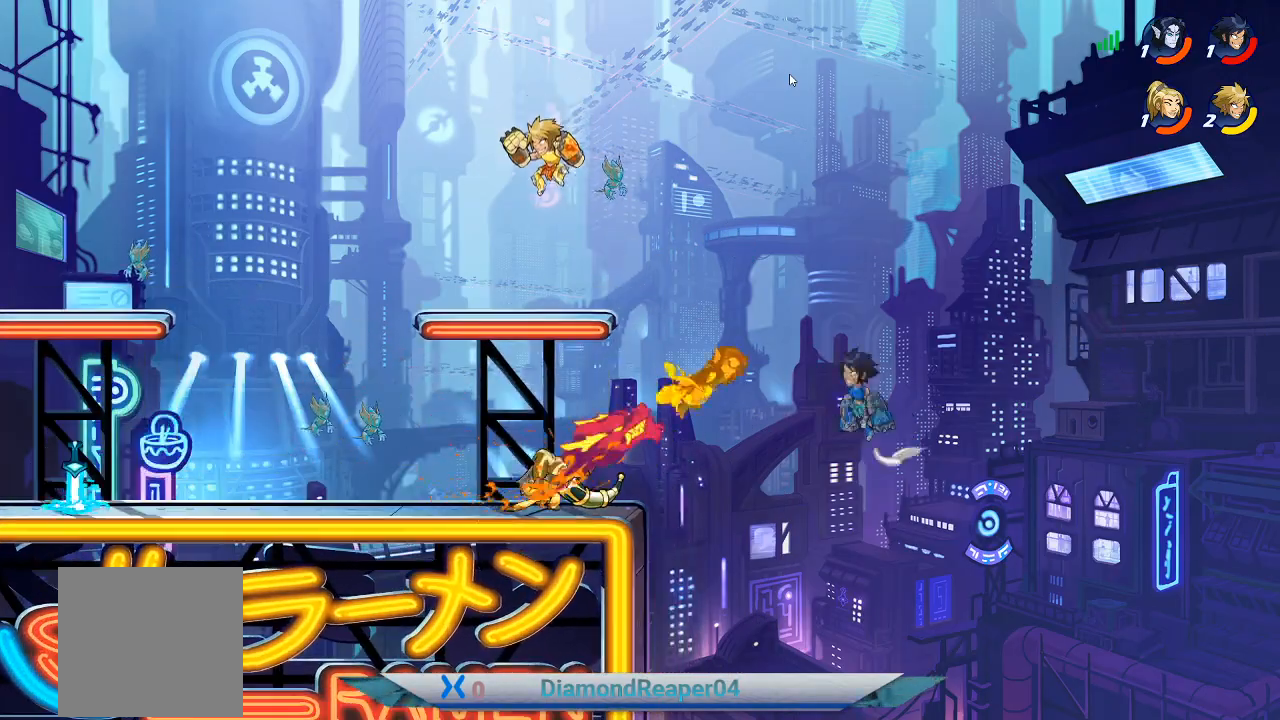
{"buttons": [], "left_stick": "down-left", "right_stick": "center", "events": [[333, "left_stick", "down-left"]]}
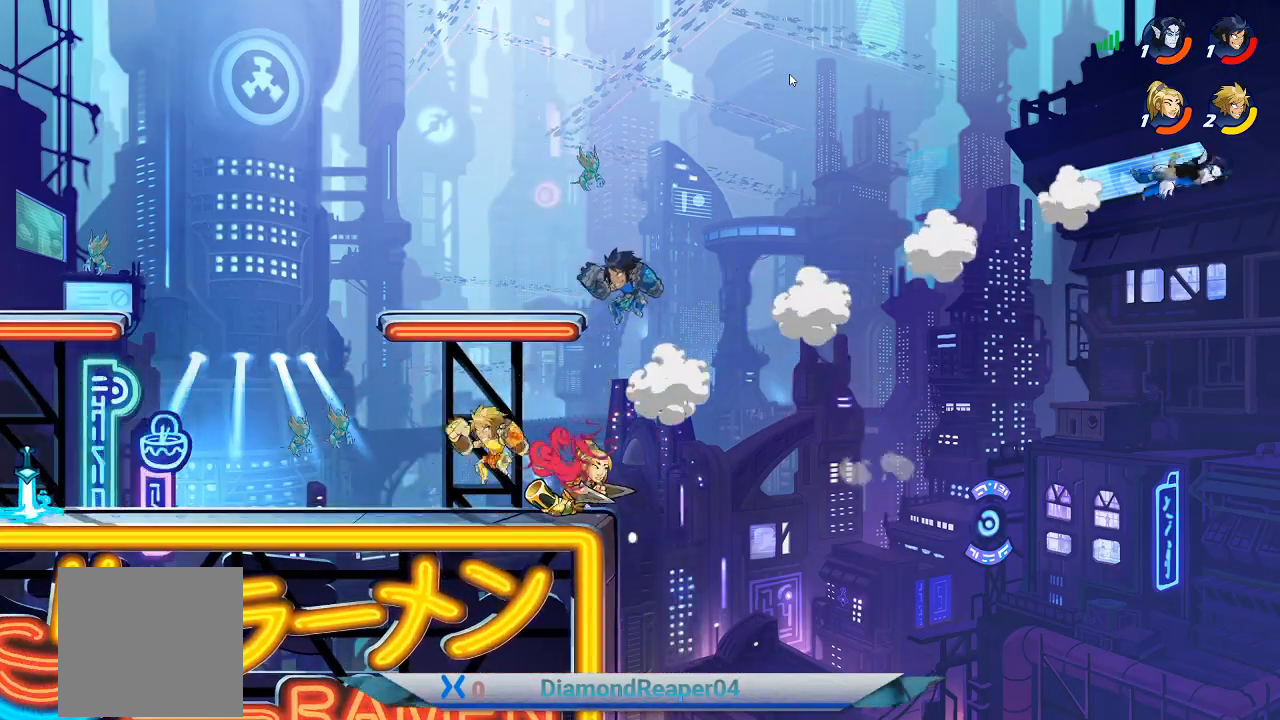
{"buttons": [], "left_stick": "up-right", "right_stick": "center", "events": [[33, "left_stick", "left"], [233, "A", "down"], [333, "A", "up"], [500, "left_stick", "up-right"]]}
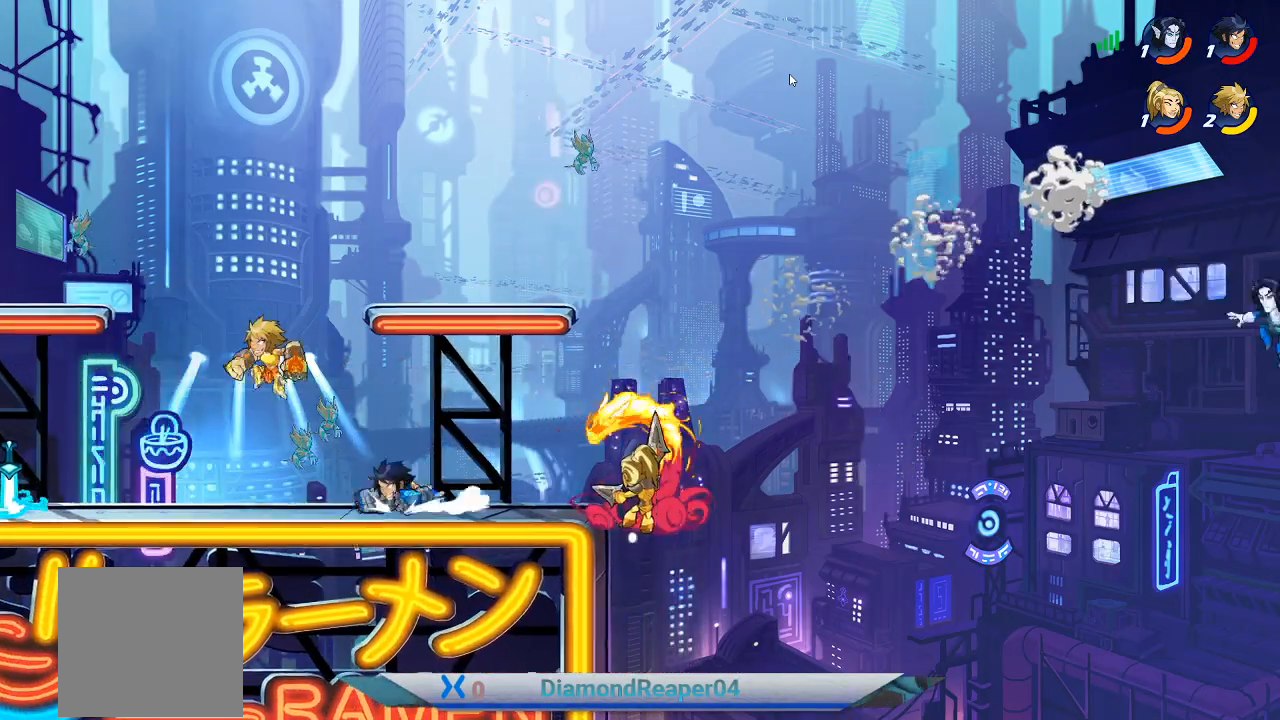
{"buttons": [], "left_stick": "down", "right_stick": "center", "events": [[33, "left_stick", "right"], [200, "left_stick", "down-right"], [300, "X", "down"], [400, "left_stick", "down"], [433, "X", "up"]]}
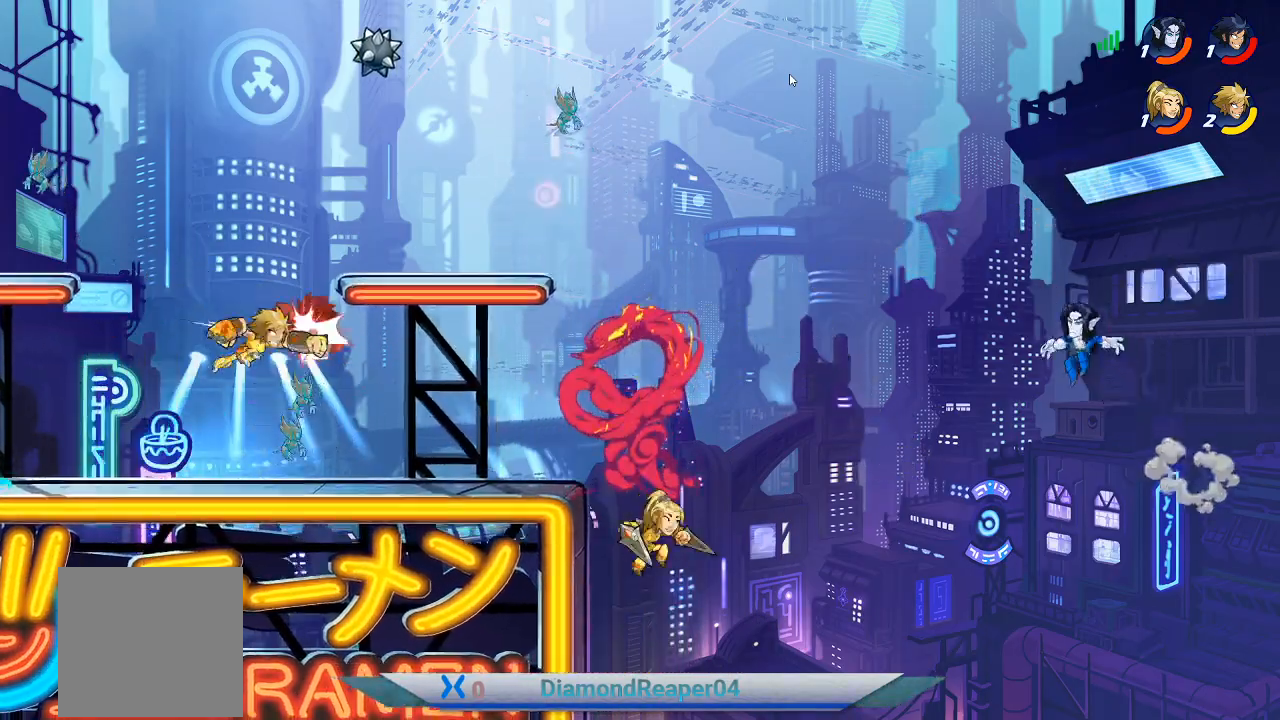
{"buttons": ["X"], "left_stick": "right", "right_stick": "center", "events": [[33, "X", "down"], [133, "X", "up"], [167, "left_stick", "down-right"], [267, "X", "down"], [333, "left_stick", "right"], [367, "X", "up"], [467, "X", "down"]]}
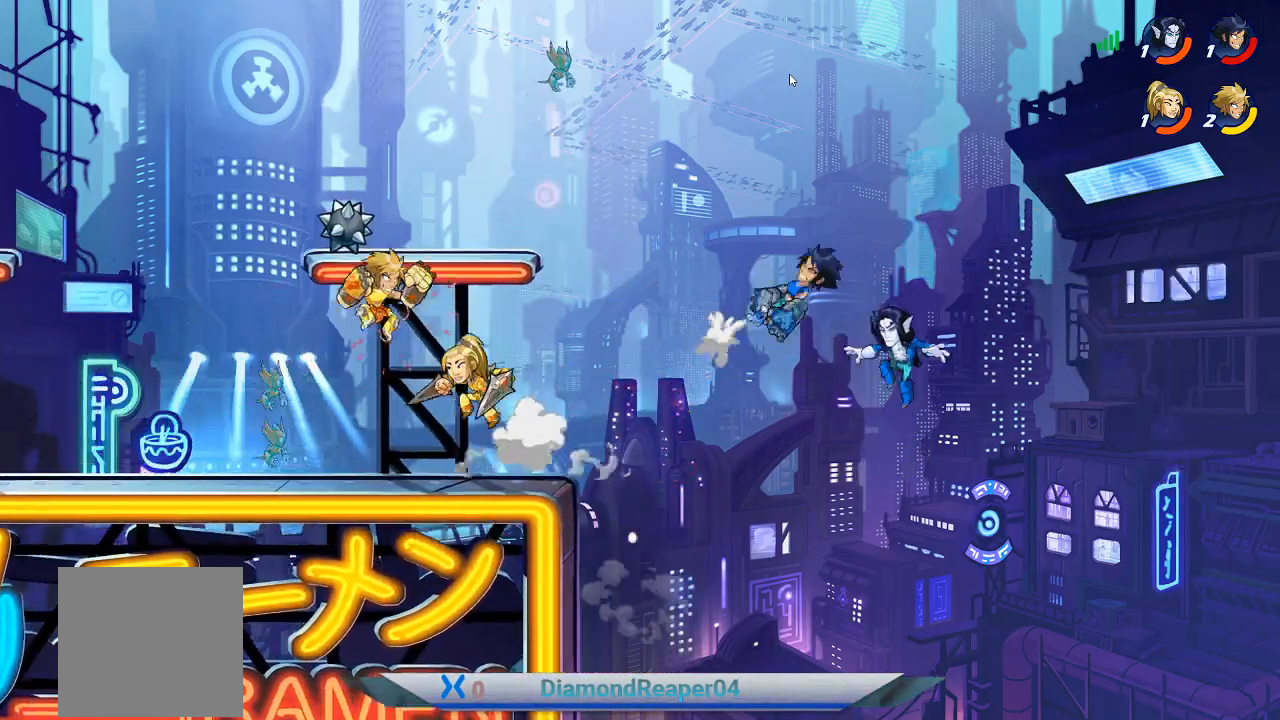
{"buttons": [], "left_stick": "left", "right_stick": "center", "events": [[67, "X", "up"], [167, "left_stick", "left"]]}
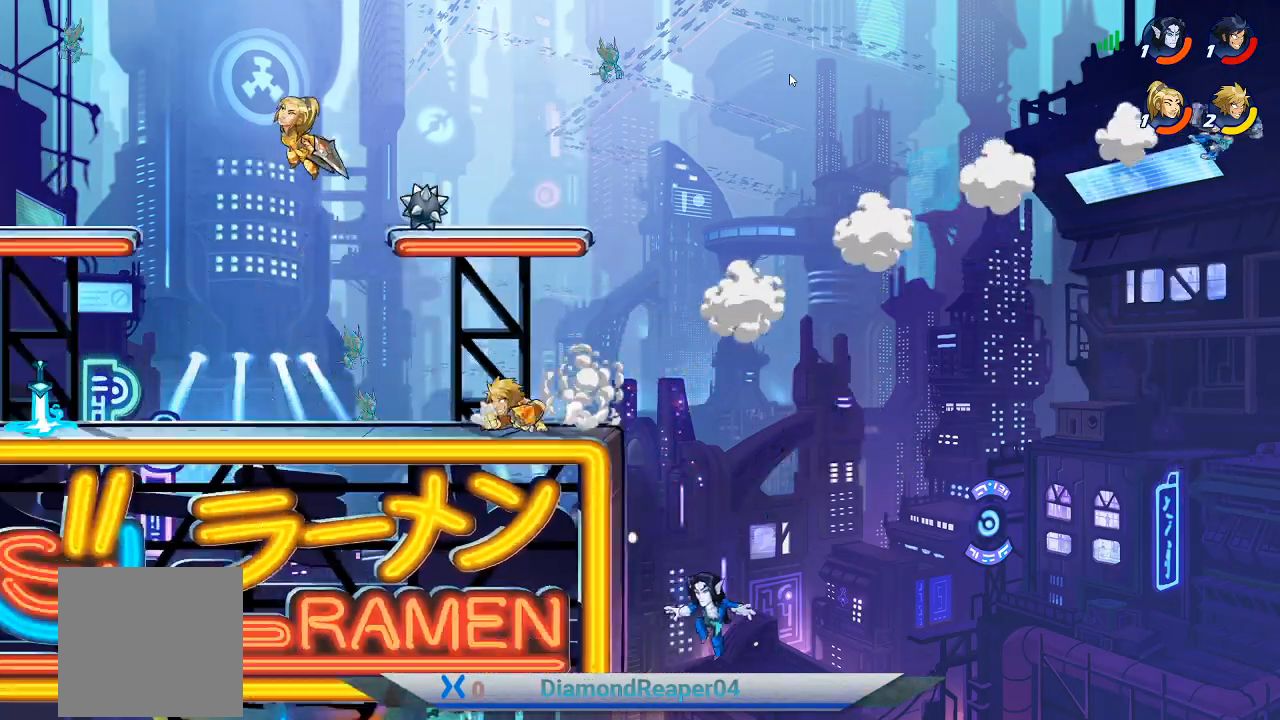
{"buttons": [], "left_stick": "left", "right_stick": "center", "events": []}
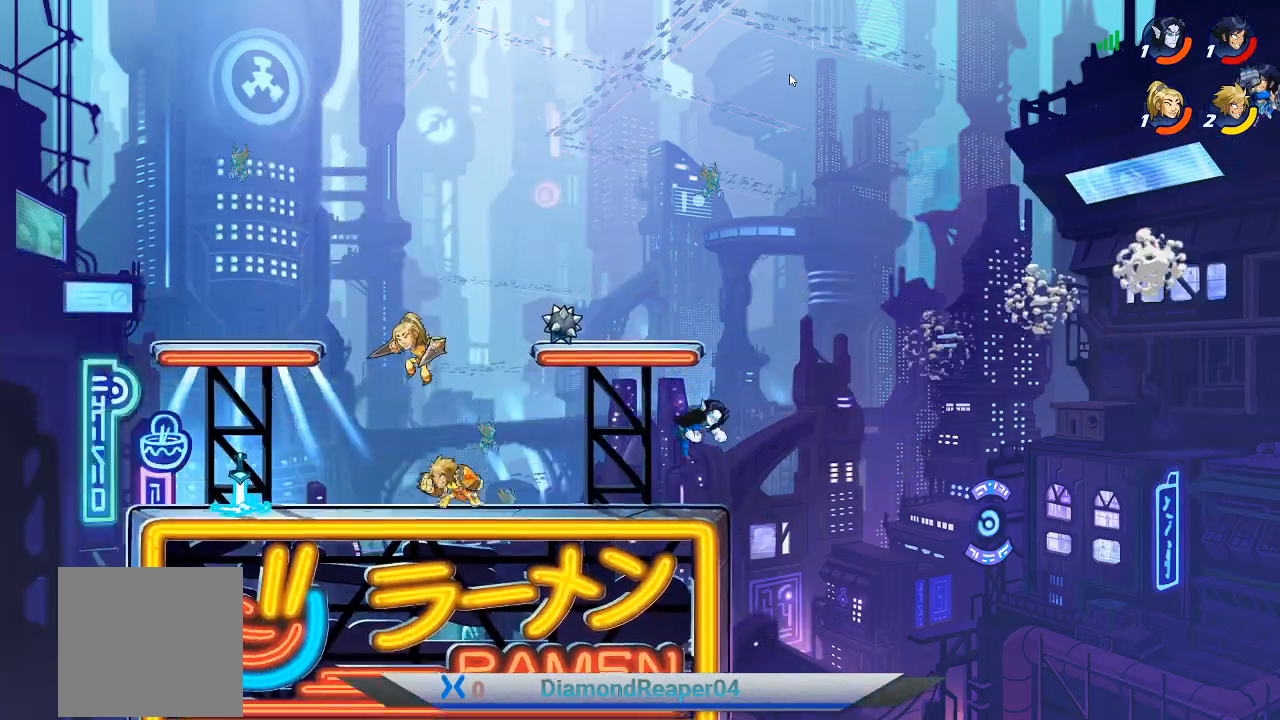
{"buttons": [], "left_stick": "up-right", "right_stick": "center", "events": [[33, "A", "down"], [33, "left_stick", "up-right"], [233, "A", "up"]]}
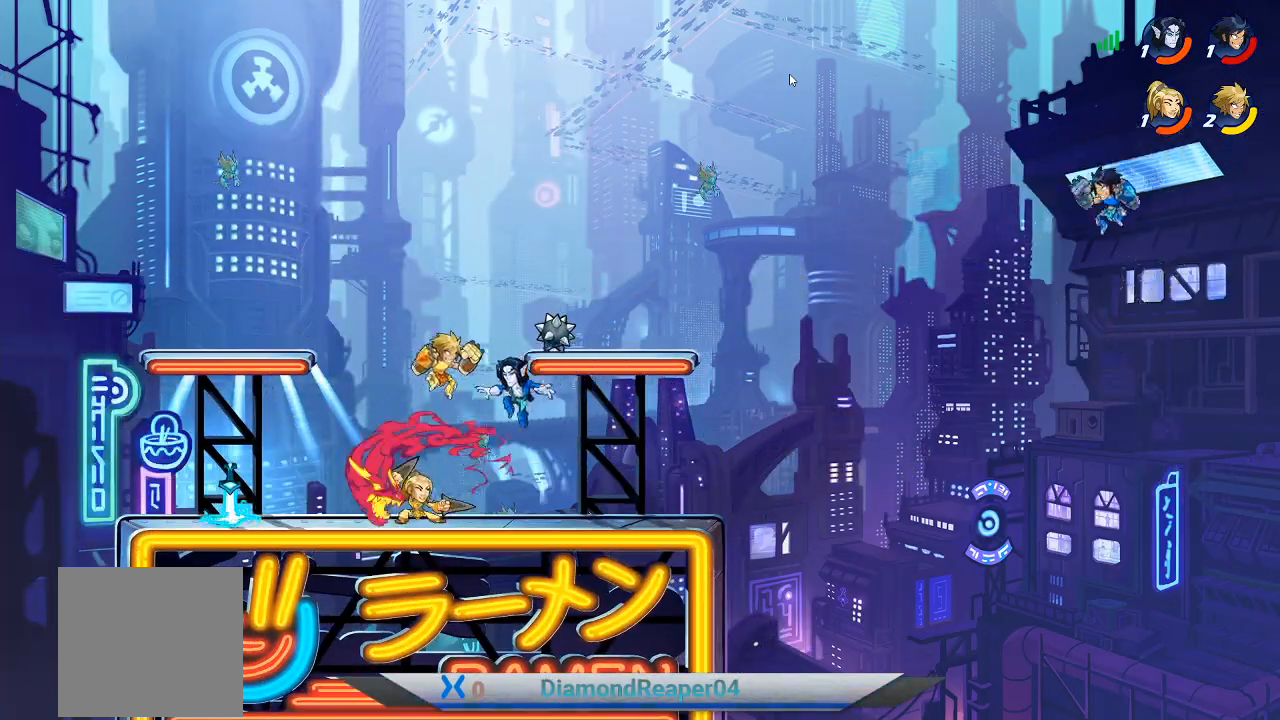
{"buttons": [], "left_stick": "down-left", "right_stick": "center", "events": [[267, "left_stick", "down"], [333, "left_stick", "down-left"]]}
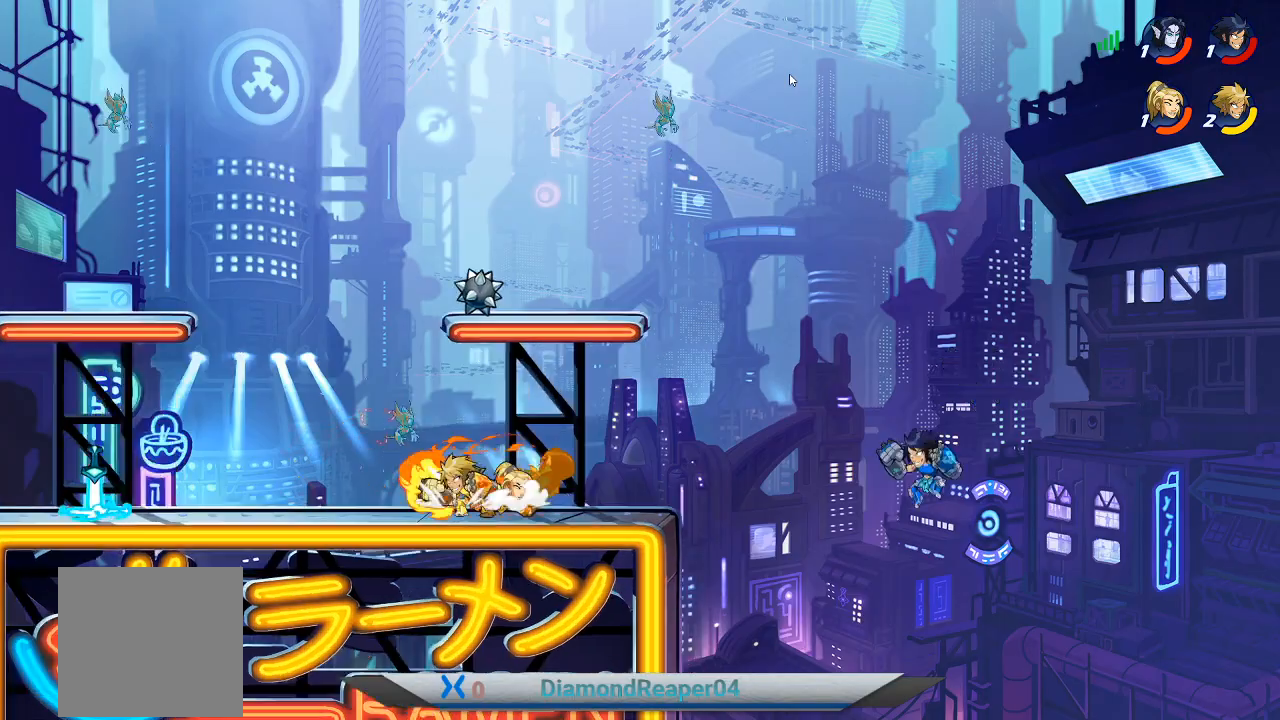
{"buttons": [], "left_stick": "up", "right_stick": "center", "events": [[267, "left_stick", "left"], [500, "left_stick", "up"]]}
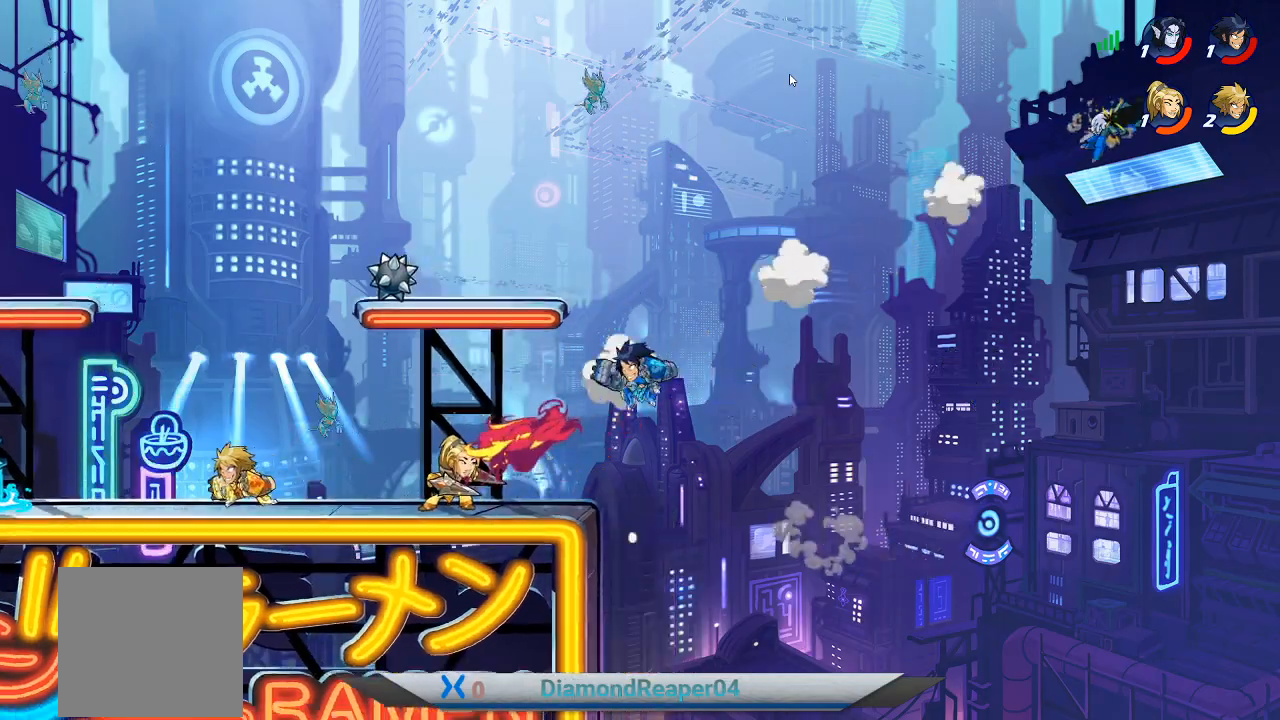
{"buttons": [], "left_stick": "right", "right_stick": "center", "events": [[33, "left_stick", "right"], [400, "Y", "down"], [500, "Y", "up"]]}
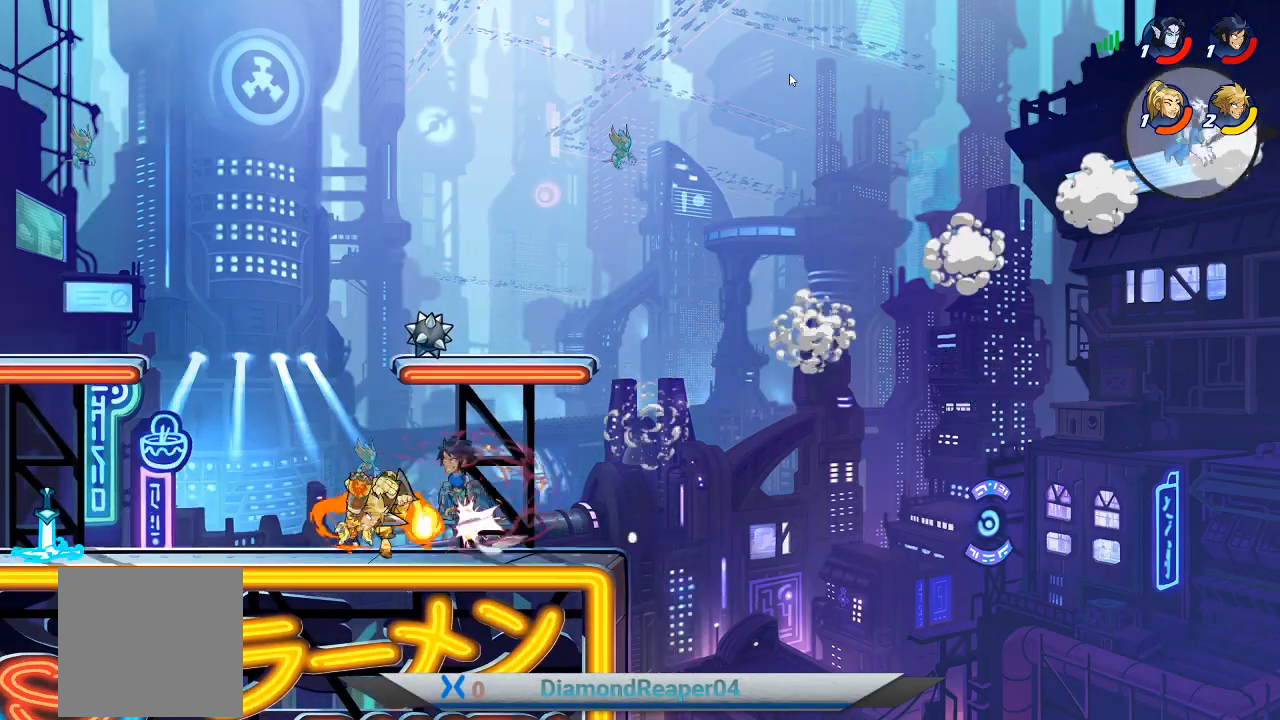
{"buttons": [], "left_stick": "up-left", "right_stick": "center", "events": [[67, "Y", "down"], [67, "left_stick", "up-right"], [167, "Y", "up"], [233, "Y", "down"], [333, "Y", "up"], [433, "left_stick", "up-left"]]}
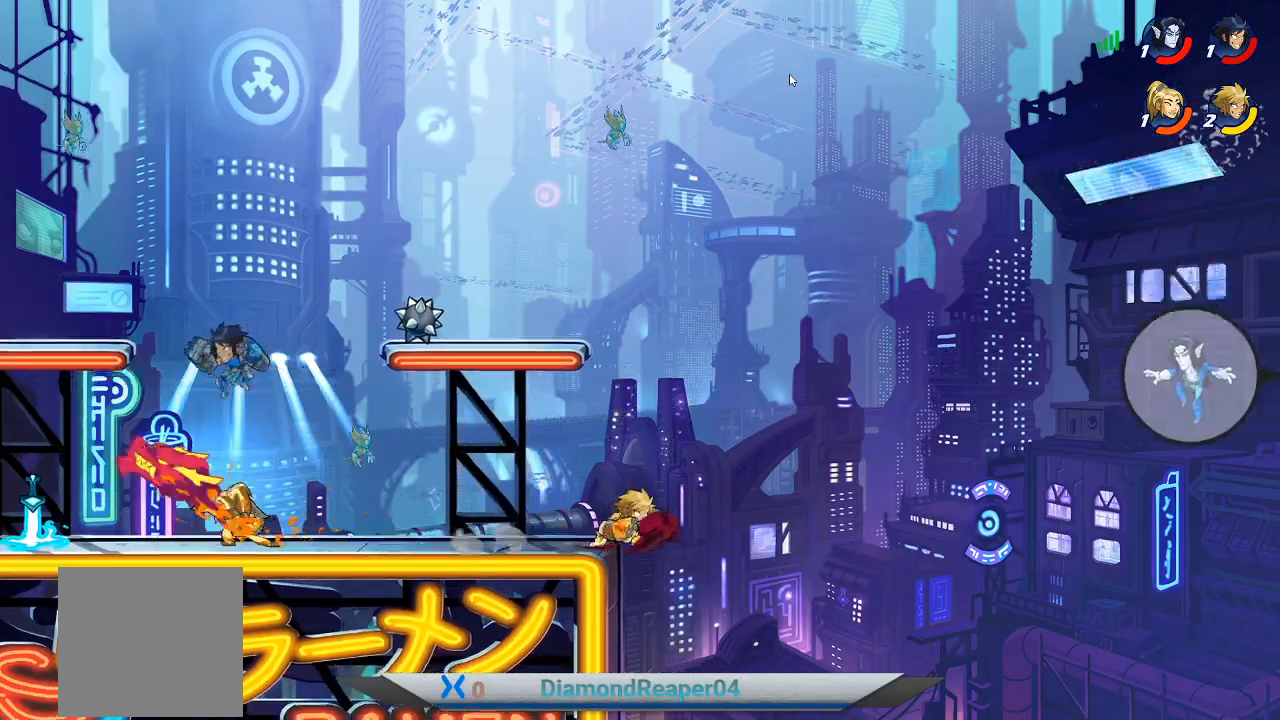
{"buttons": [], "left_stick": "left", "right_stick": "center", "events": [[67, "left_stick", "left"], [133, "A", "down"], [267, "A", "up"]]}
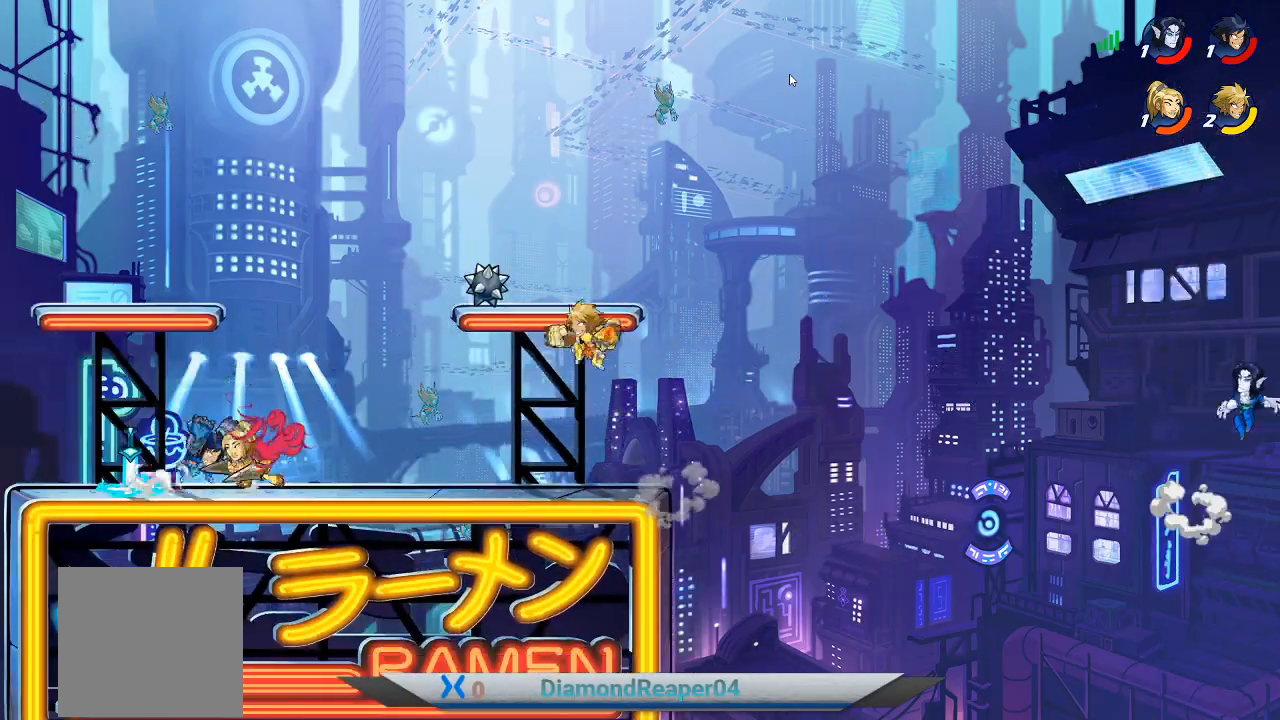
{"buttons": ["B"], "left_stick": "left", "right_stick": "center", "events": [[433, "B", "down"]]}
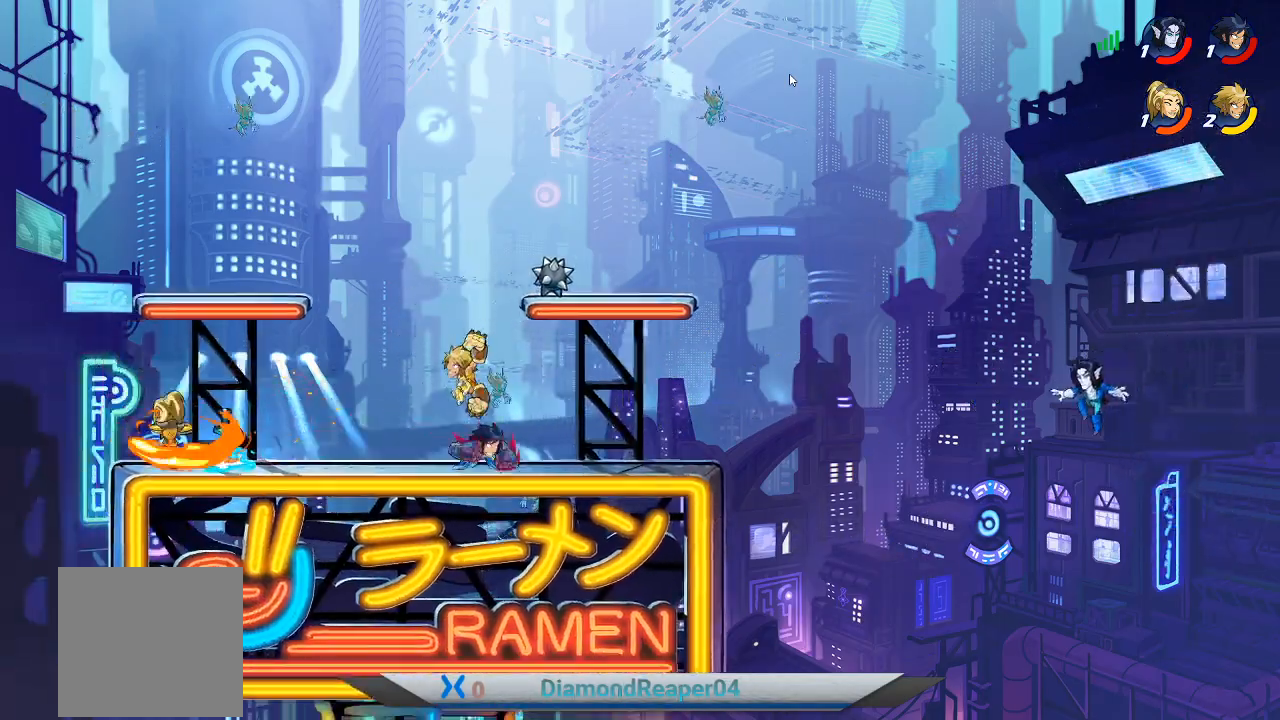
{"buttons": [], "left_stick": "right", "right_stick": "center", "events": [[67, "B", "up"], [333, "left_stick", "right"]]}
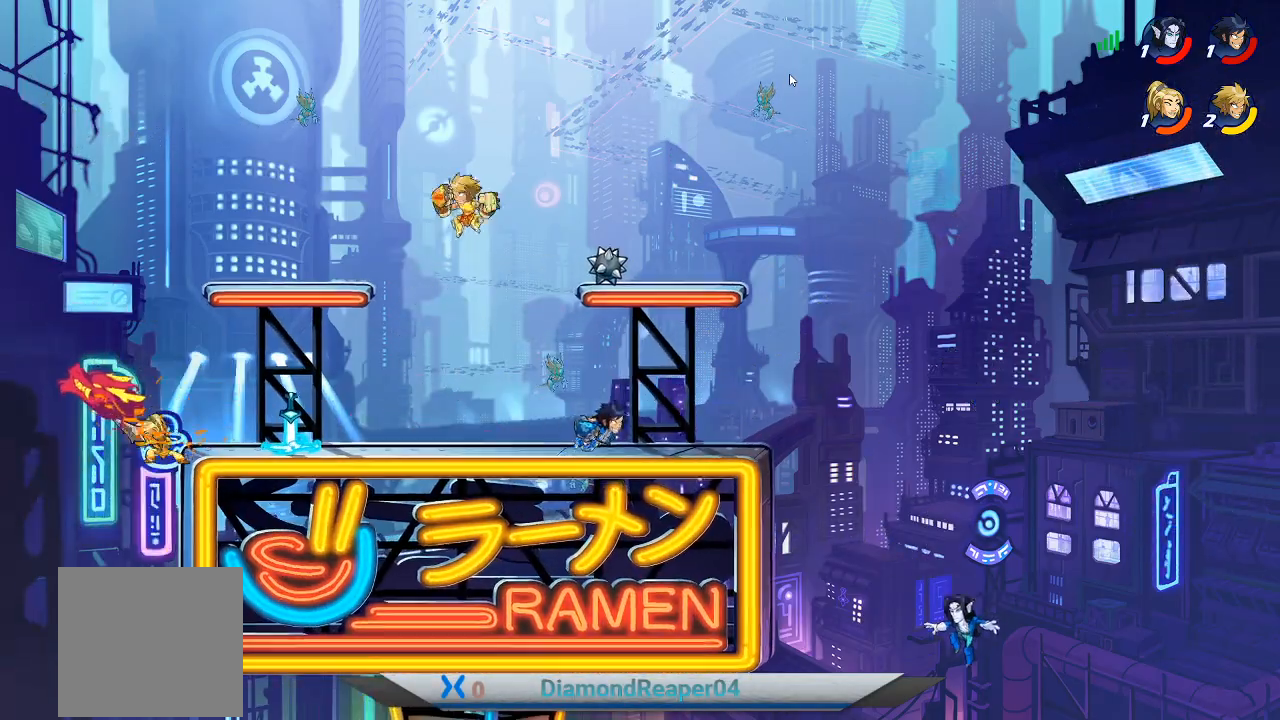
{"buttons": [], "left_stick": "down-left", "right_stick": "center", "events": [[267, "left_stick", "down"], [367, "left_stick", "down-left"]]}
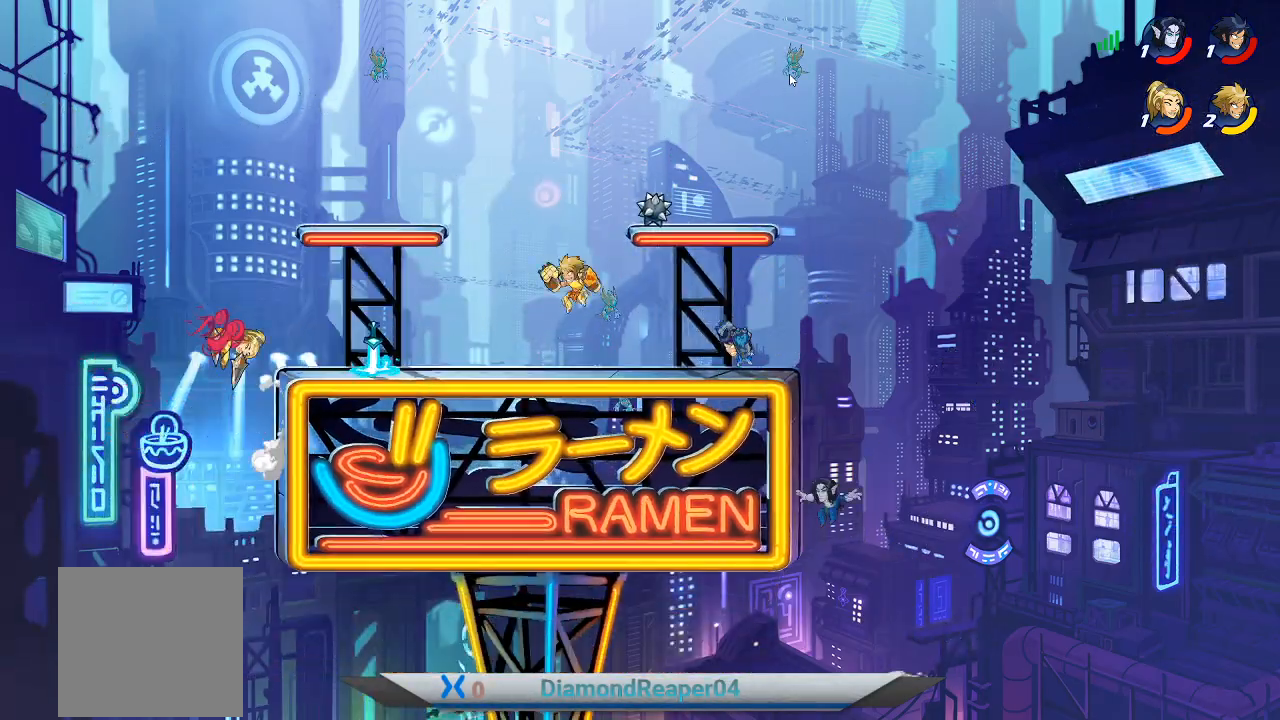
{"buttons": [], "left_stick": "center", "right_stick": "center", "events": [[33, "left_stick", "left"], [167, "left_stick", "up-left"], [200, "A", "down"], [333, "A", "up"], [400, "left_stick", "up-right"], [500, "left_stick", "center"]]}
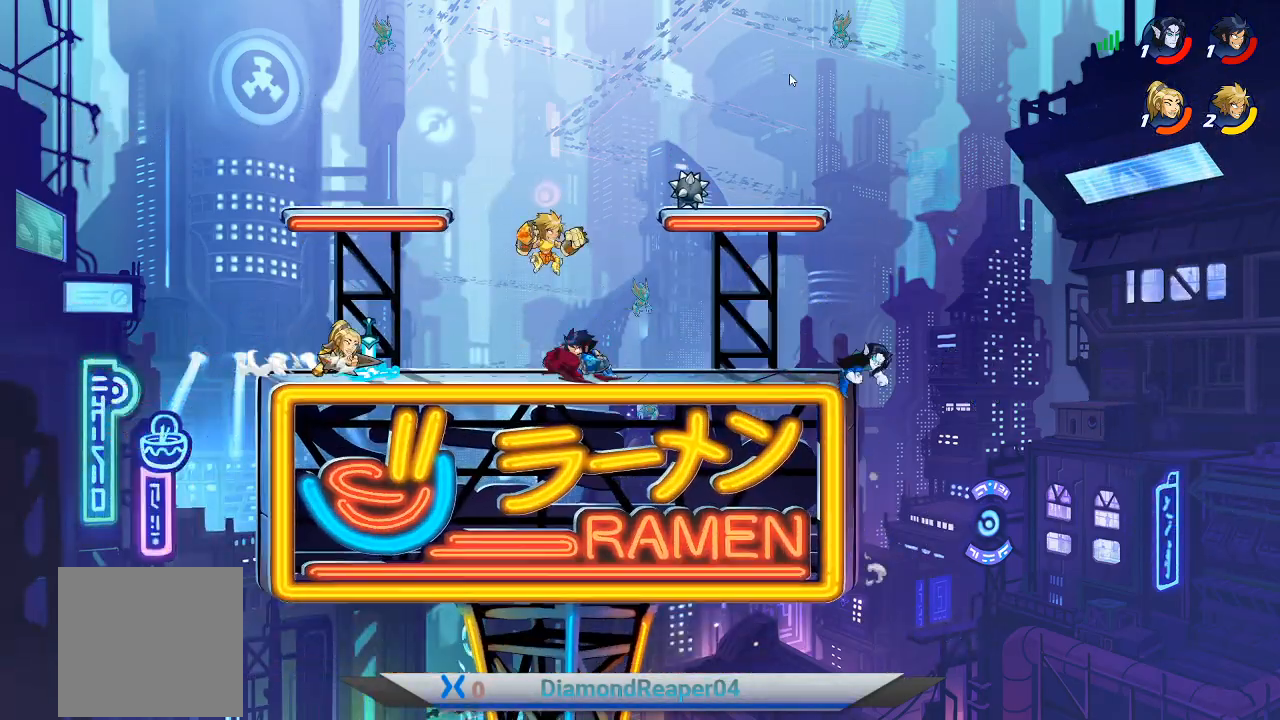
{"buttons": [], "left_stick": "down", "right_stick": "center", "events": [[100, "left_stick", "down-right"], [400, "B", "down"], [500, "B", "up"], [500, "left_stick", "down"]]}
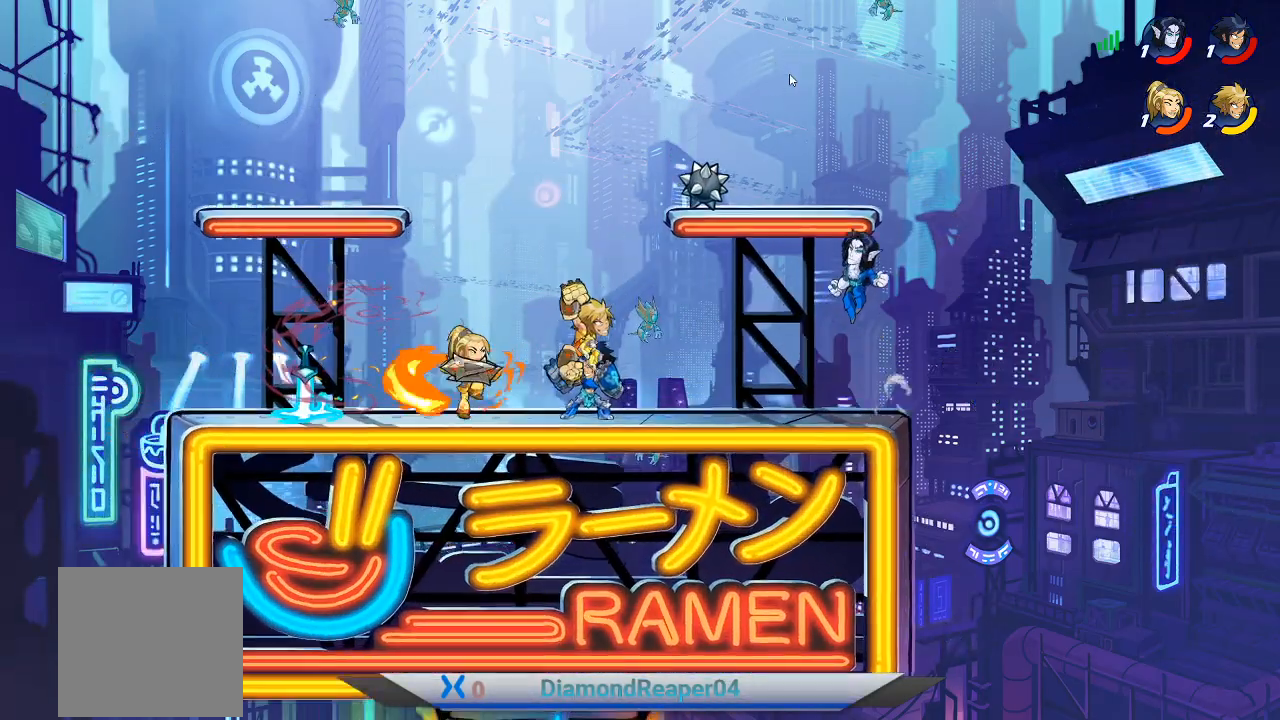
{"buttons": [], "left_stick": "down-left", "right_stick": "center", "events": [[100, "B", "down"], [200, "B", "up"], [300, "B", "down"], [400, "B", "up"], [500, "left_stick", "down-left"]]}
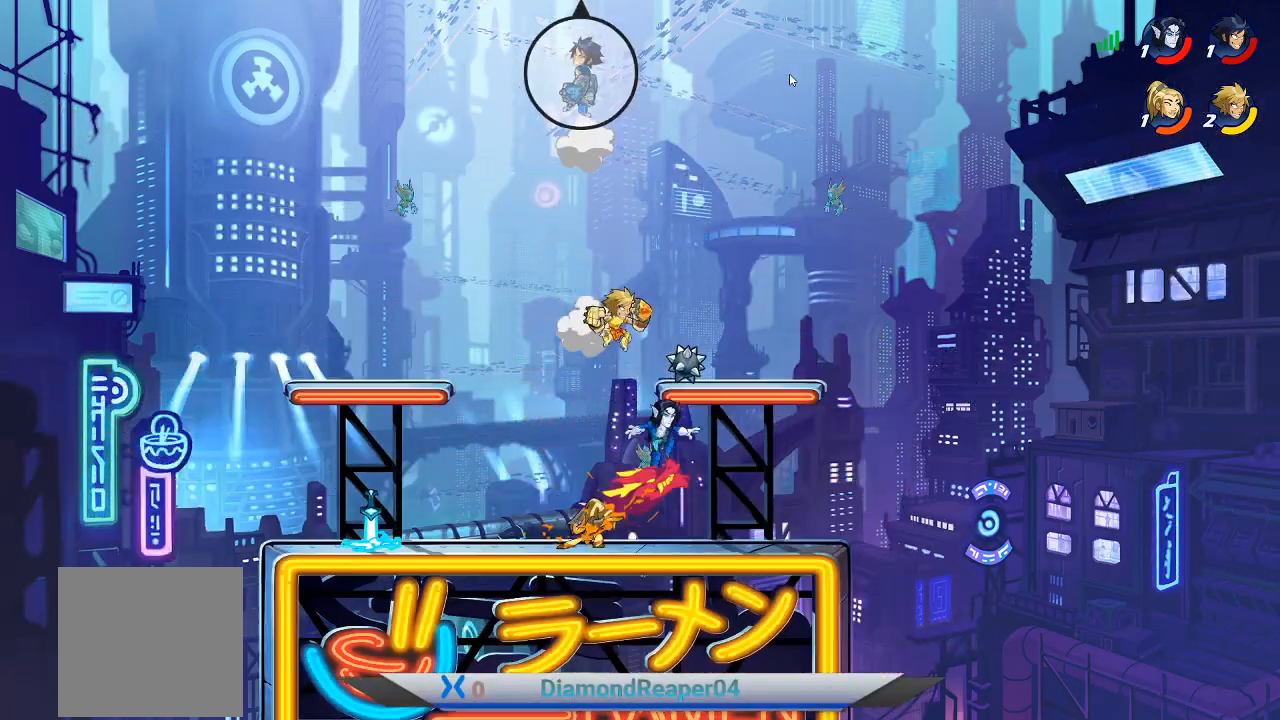
{"buttons": [], "left_stick": "up-right", "right_stick": "center", "events": [[233, "left_stick", "up-right"]]}
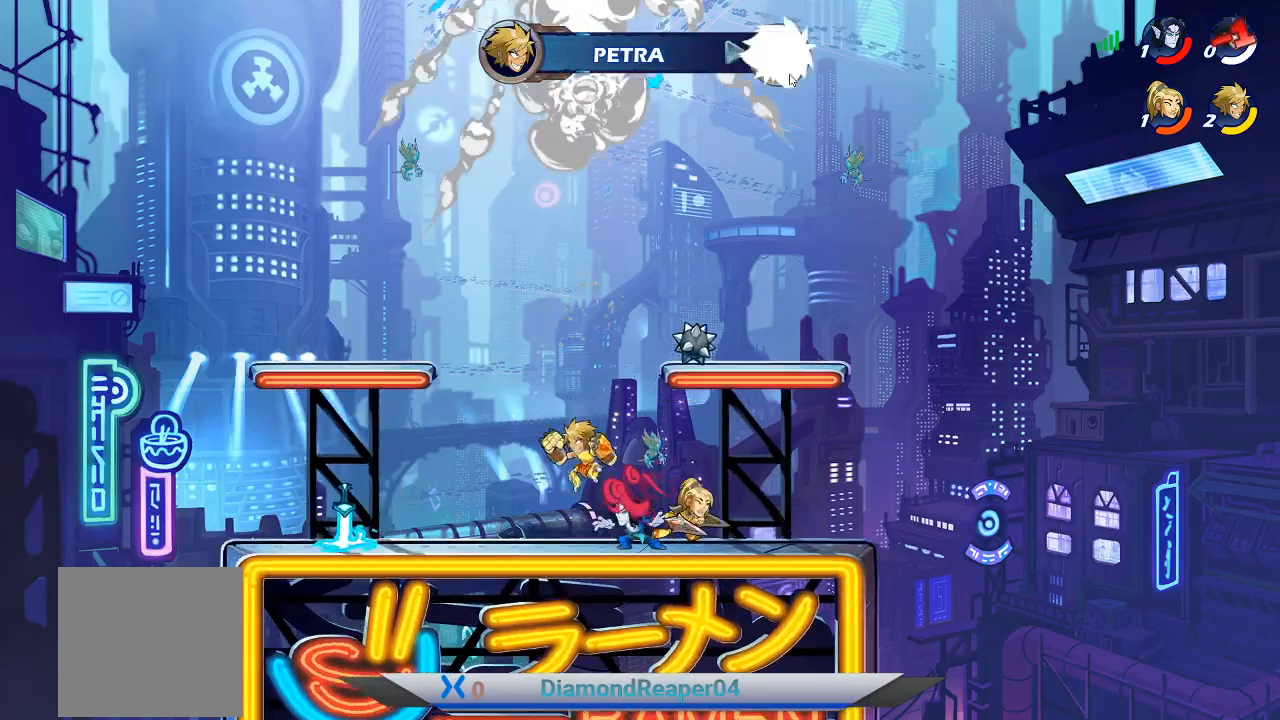
{"buttons": ["A"], "left_stick": "up-right", "right_stick": "center", "events": [[433, "A", "down"]]}
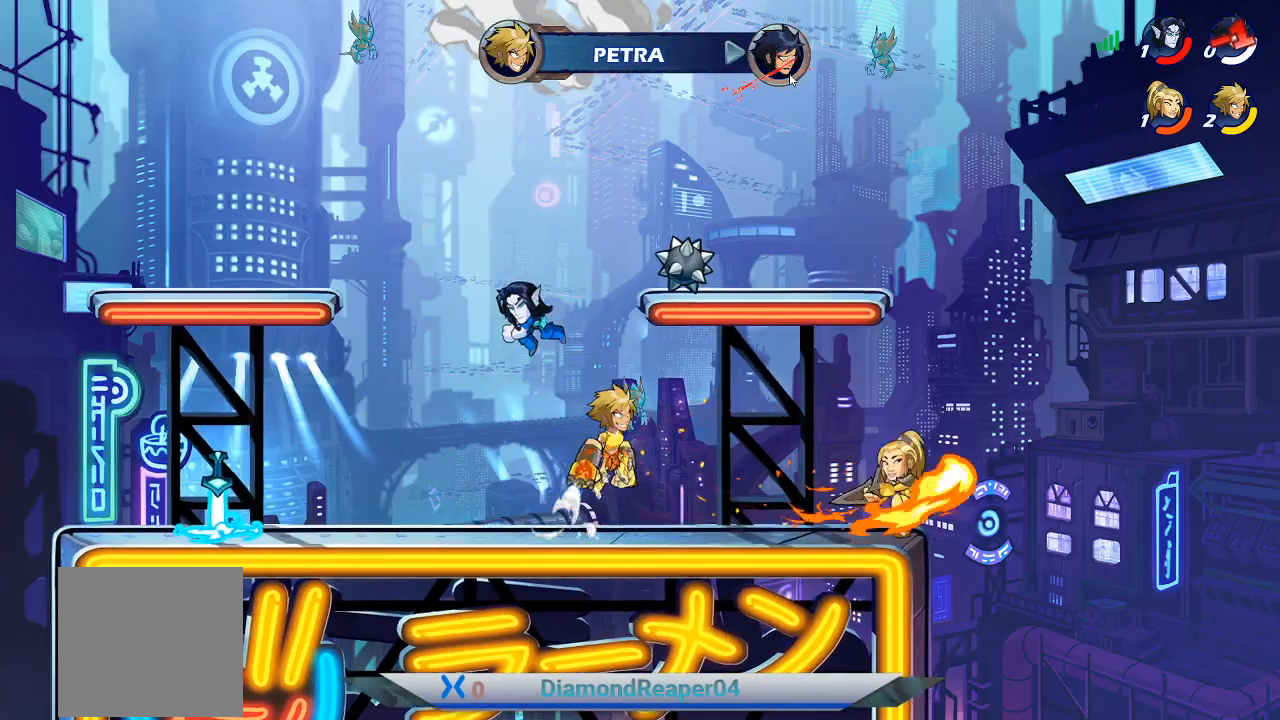
{"buttons": [], "left_stick": "left", "right_stick": "center", "events": [[100, "A", "up"], [233, "left_stick", "left"]]}
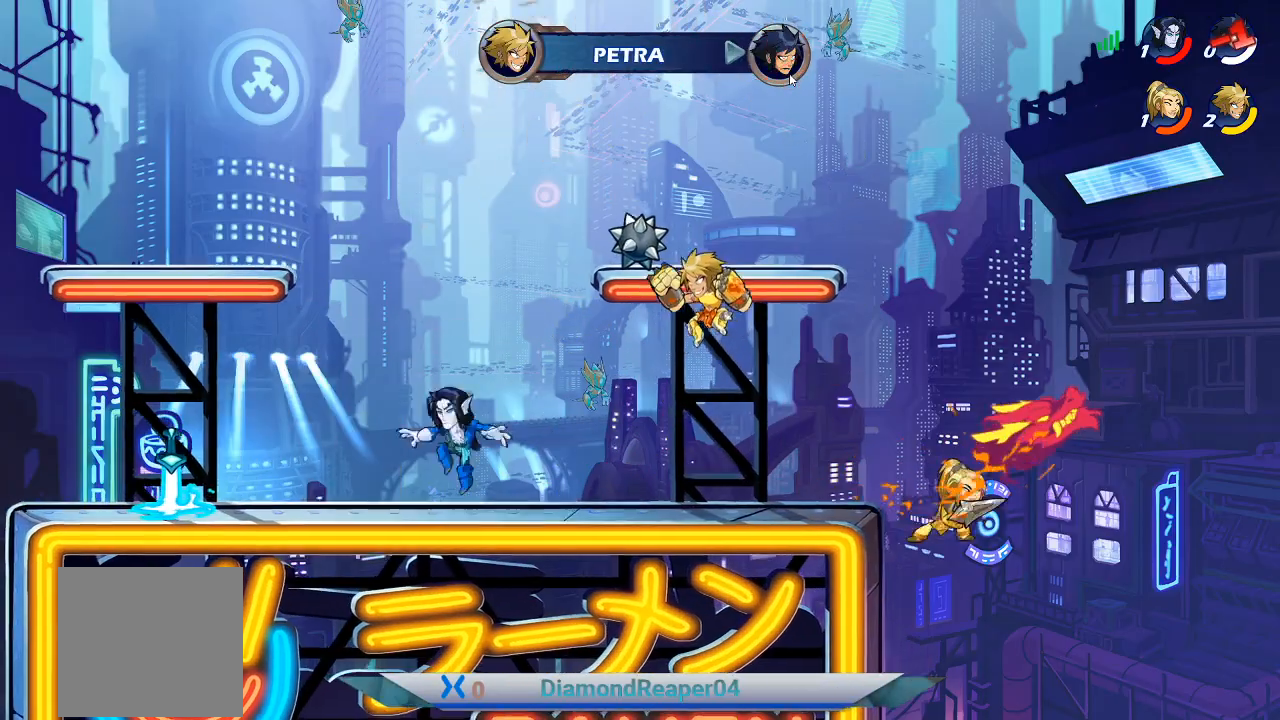
{"buttons": [], "left_stick": "left", "right_stick": "center", "events": [[200, "B", "down"], [300, "B", "up"], [400, "B", "down"], [500, "B", "up"]]}
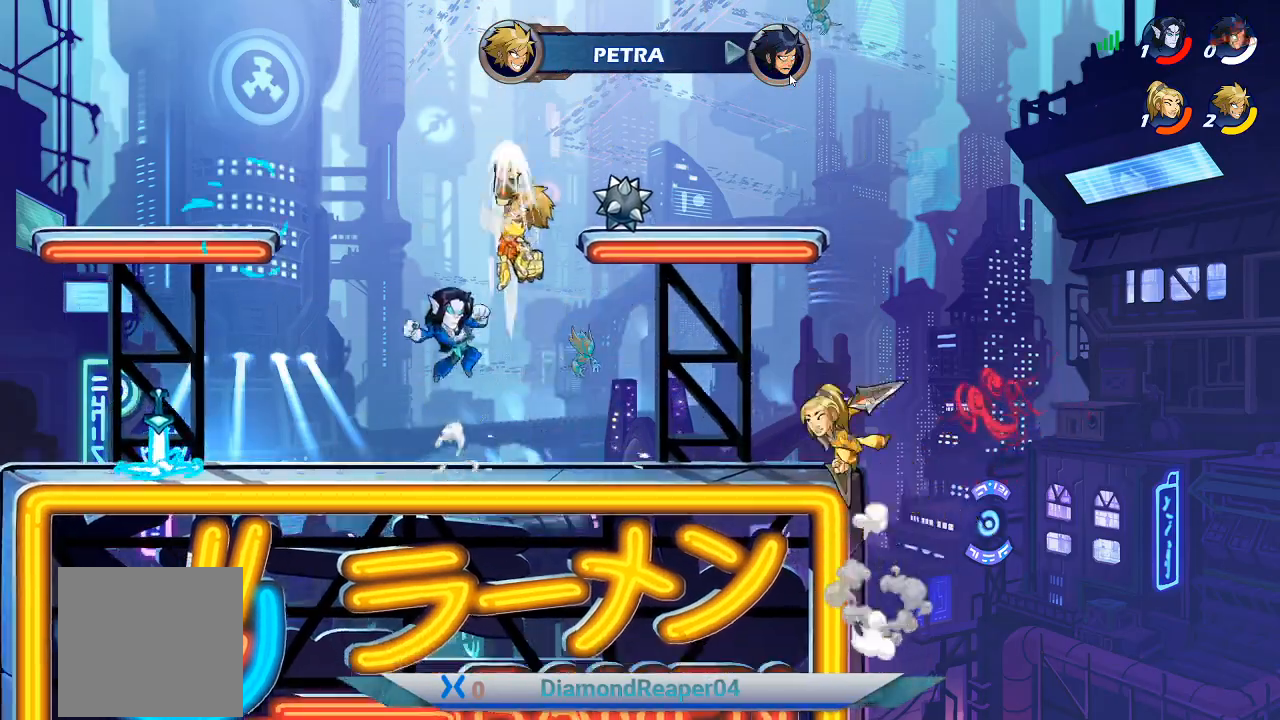
{"buttons": [], "left_stick": "right", "right_stick": "center", "events": [[67, "B", "down"], [167, "B", "up"], [300, "left_stick", "center"], [367, "left_stick", "down-right"], [500, "left_stick", "right"]]}
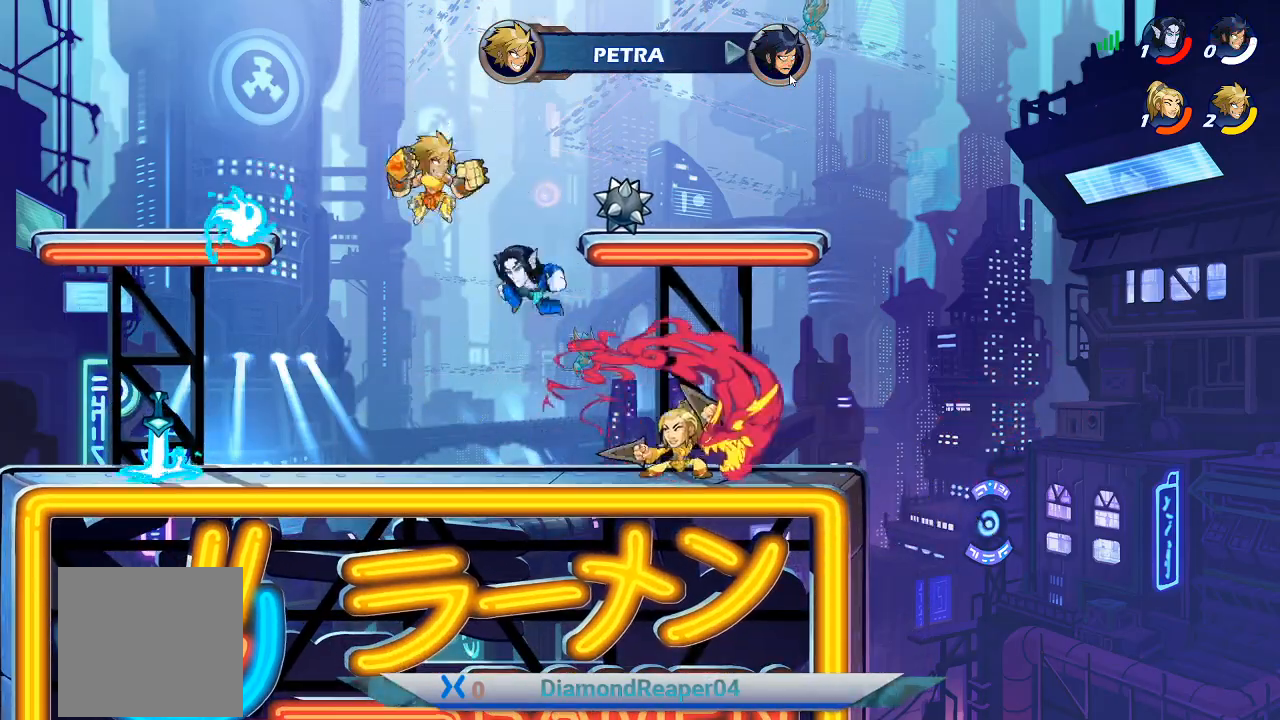
{"buttons": ["X"], "left_stick": "down", "right_stick": "center", "events": [[100, "X", "down"], [200, "X", "up"], [267, "left_stick", "down"], [300, "X", "down"], [367, "X", "up"], [467, "X", "down"]]}
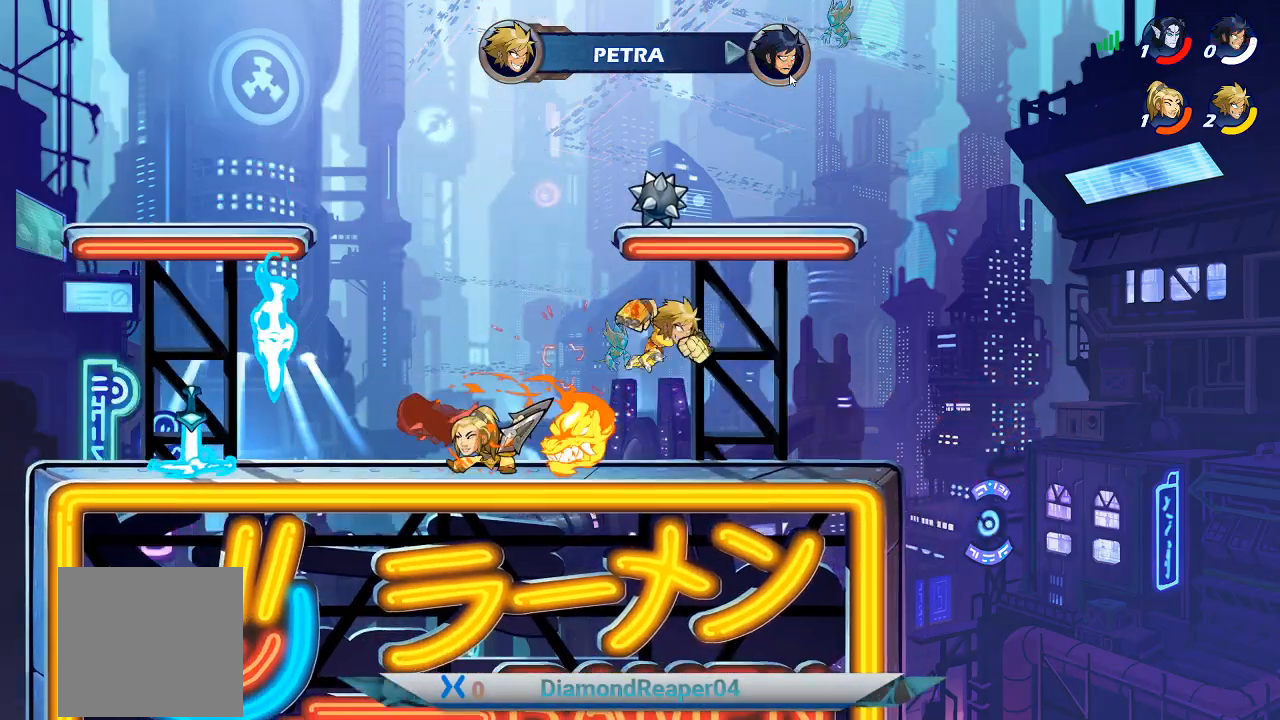
{"buttons": [], "left_stick": "left", "right_stick": "center", "events": [[67, "X", "up"], [67, "left_stick", "down-left"], [300, "left_stick", "left"]]}
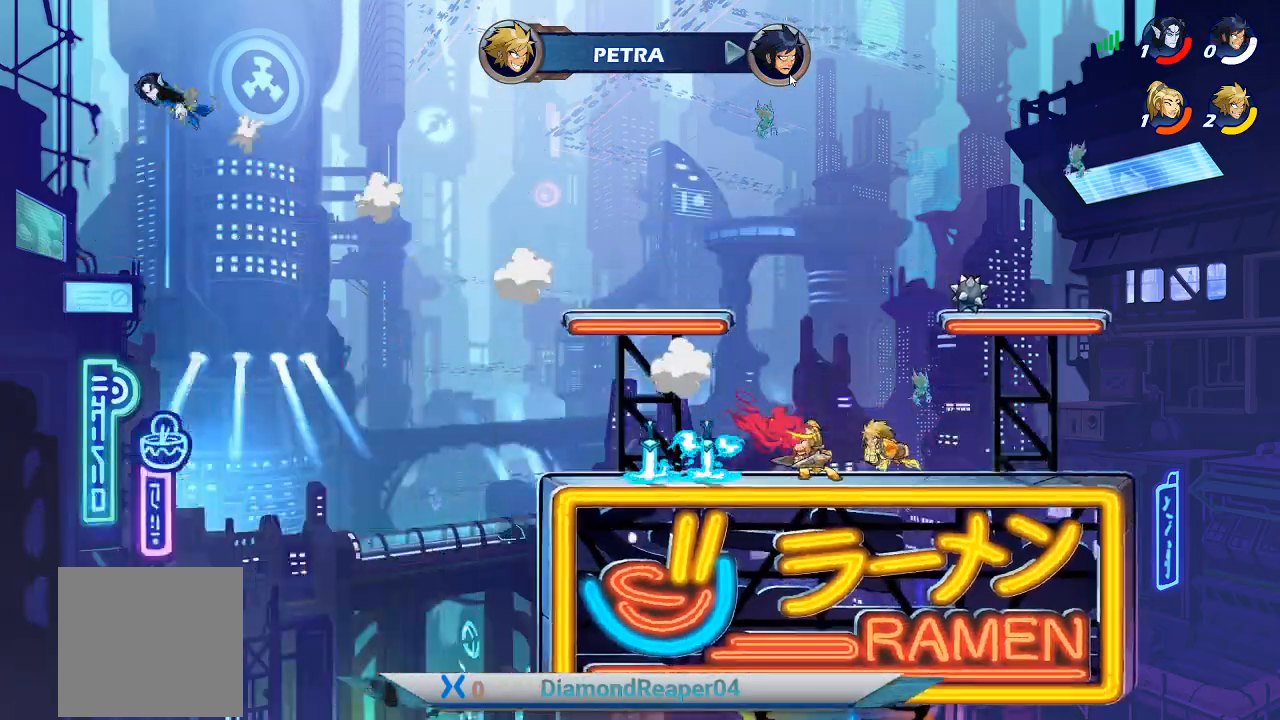
{"buttons": [], "left_stick": "up-right", "right_stick": "center", "events": [[133, "left_stick", "up-left"], [367, "A", "down"], [433, "left_stick", "up-right"], [500, "A", "up"]]}
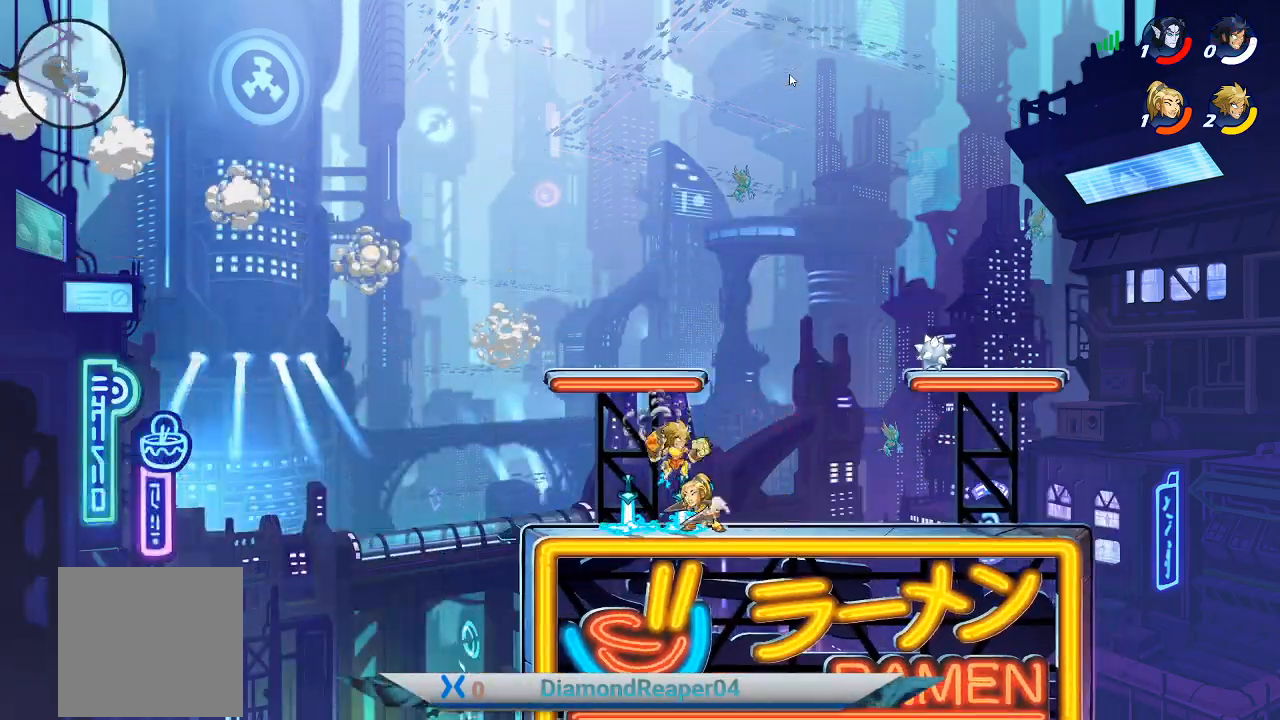
{"buttons": [], "left_stick": "center", "right_stick": "center", "events": [[267, "left_stick", "center"], [400, "left_stick", "right"], [500, "left_stick", "center"]]}
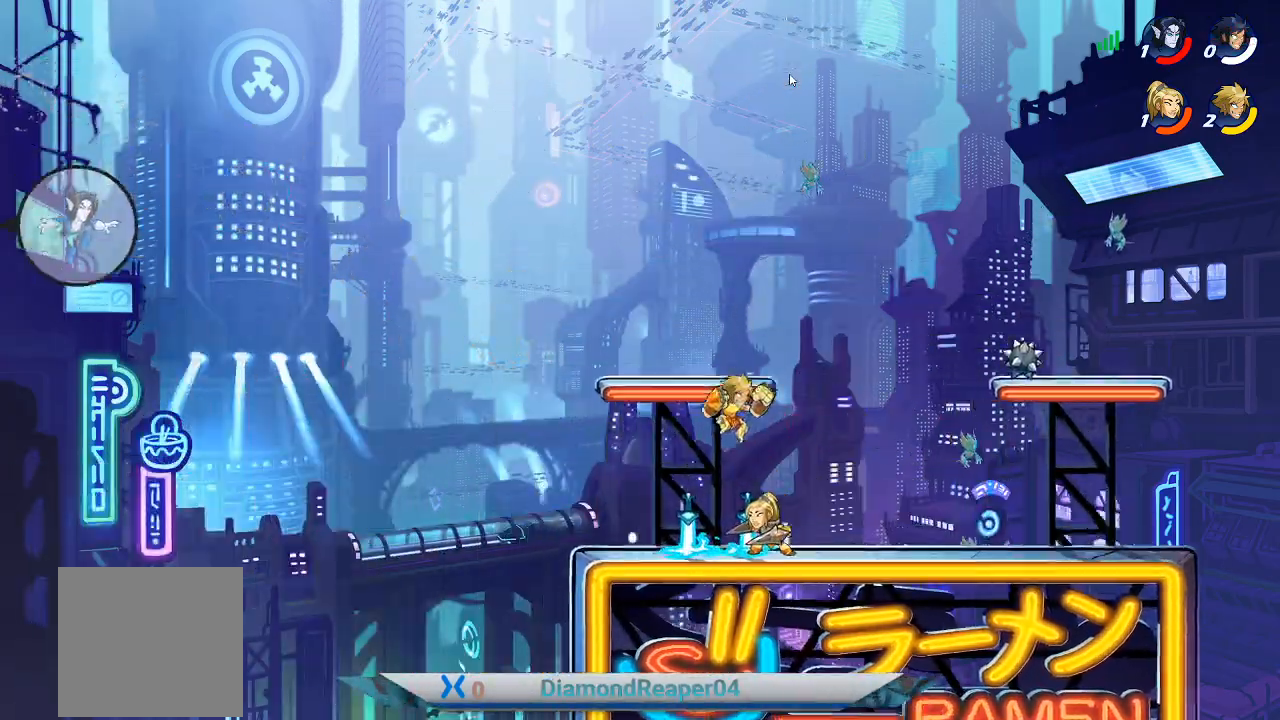
{"buttons": [], "left_stick": "right", "right_stick": "center", "events": [[367, "left_stick", "right"]]}
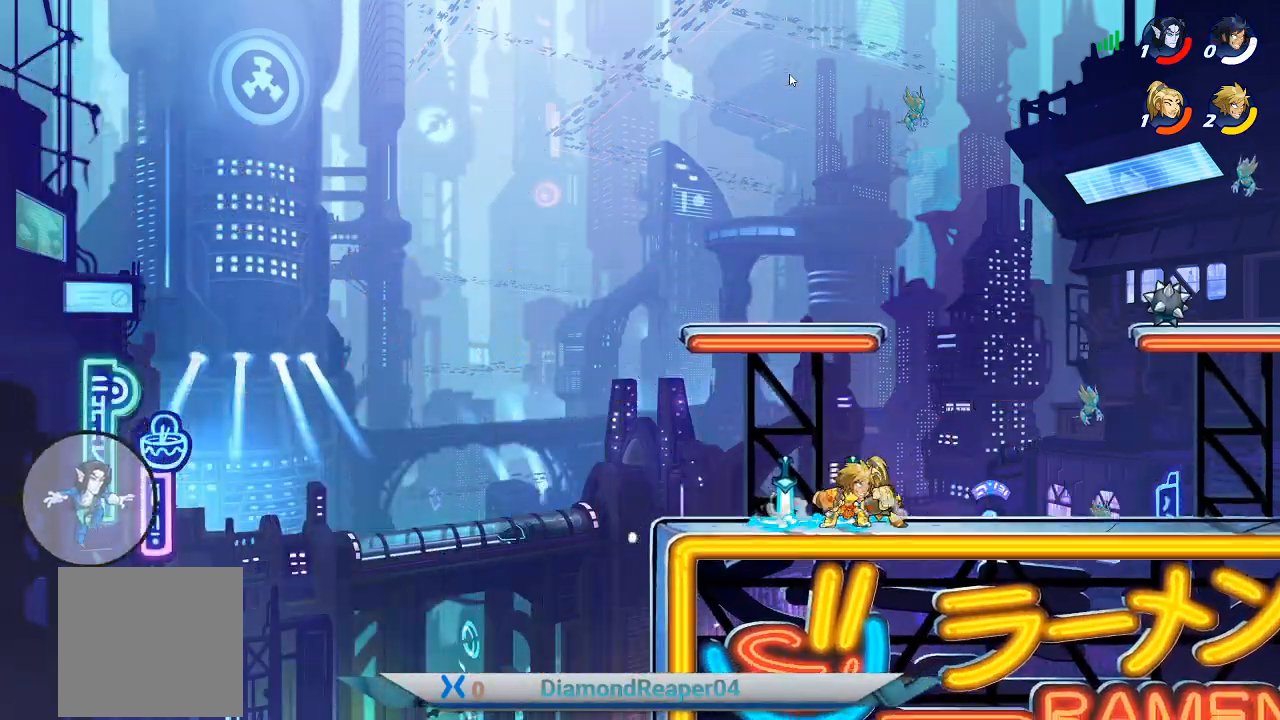
{"buttons": [], "left_stick": "center", "right_stick": "center", "events": [[367, "left_stick", "center"]]}